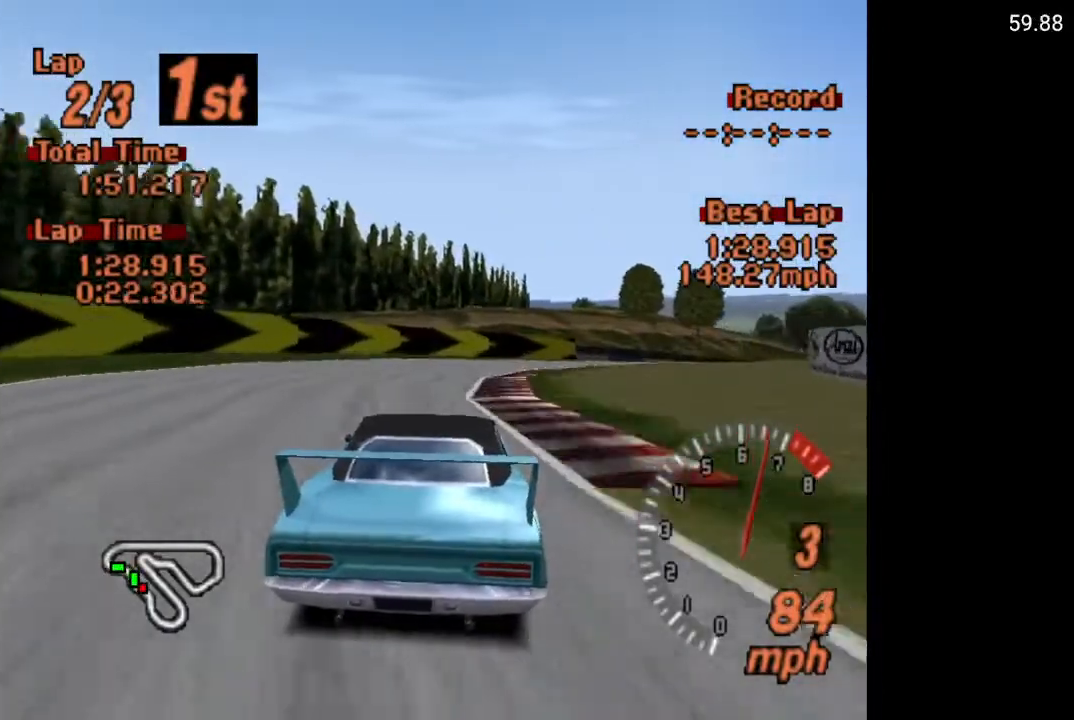
Gameplay with a controller (Xbox layout); each line is a JSON object with the inputs held at the frame after it. "events" lists button and stick changes between this image and that frame as [ms after this image, input, new state], when the widget could be followed in between.
{"buttons": ["A", "DPAD_RIGHT"], "left_stick": "center", "right_stick": "center", "events": [[67, "A", "up"], [333, "A", "down"], [367, "DPAD_RIGHT", "up"], [467, "DPAD_RIGHT", "down"]]}
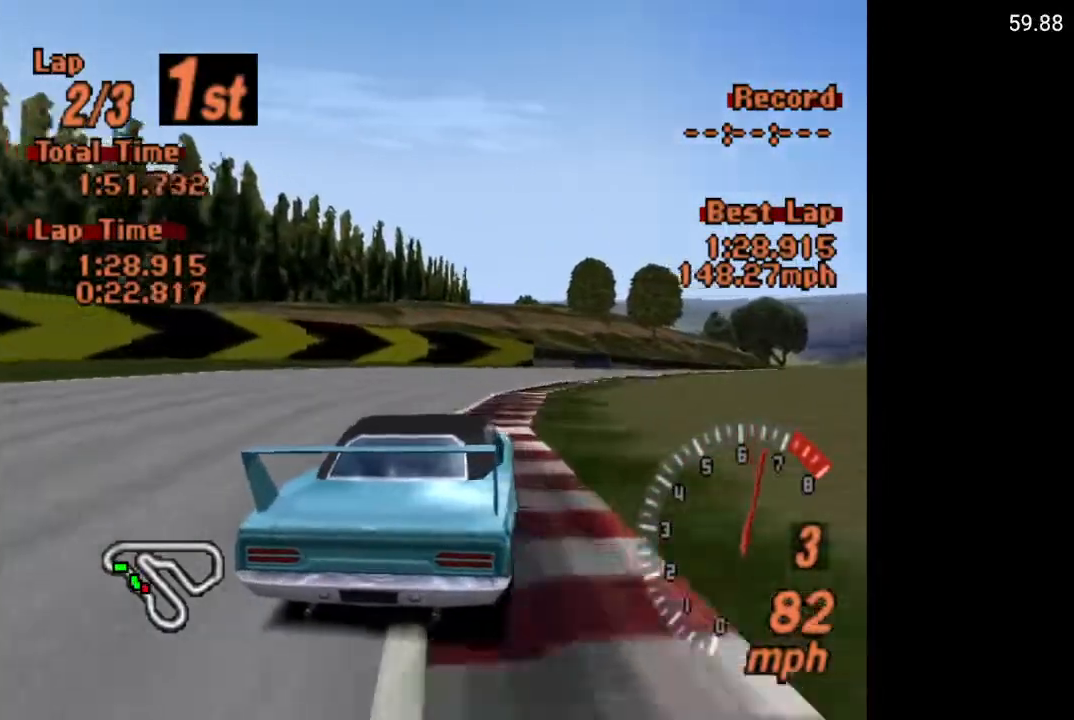
{"buttons": ["A", "DPAD_RIGHT"], "left_stick": "center", "right_stick": "center", "events": [[300, "DPAD_RIGHT", "up"], [483, "DPAD_RIGHT", "down"]]}
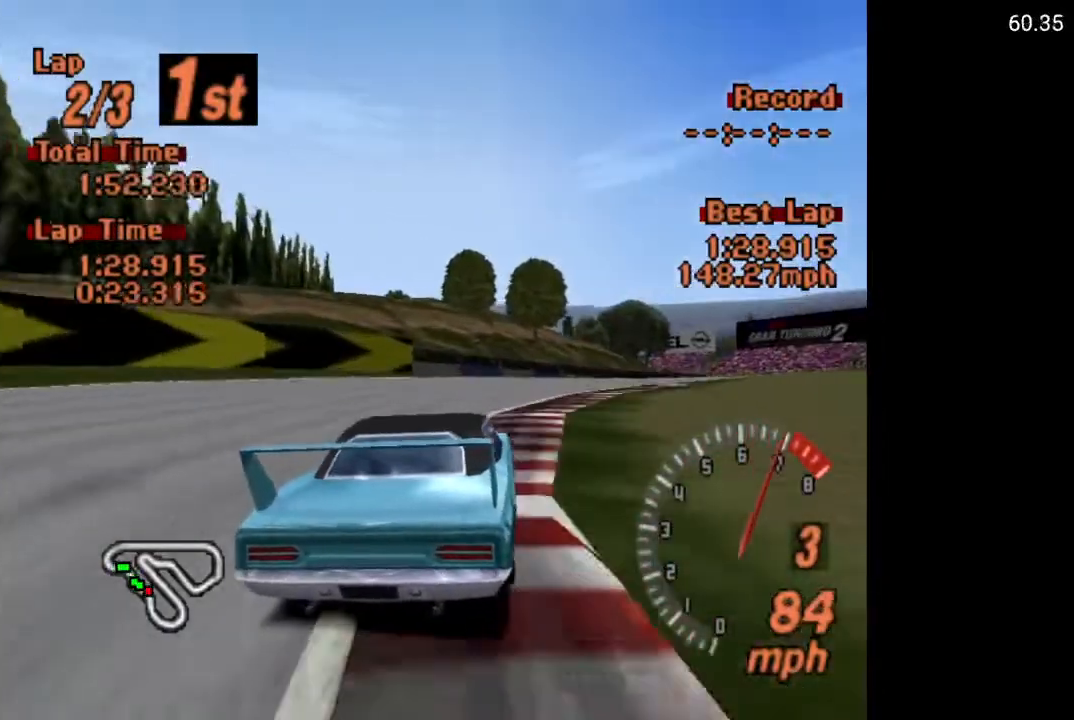
{"buttons": ["A", "DPAD_RIGHT"], "left_stick": "center", "right_stick": "center", "events": [[333, "R2", "down"], [450, "R2", "up"]]}
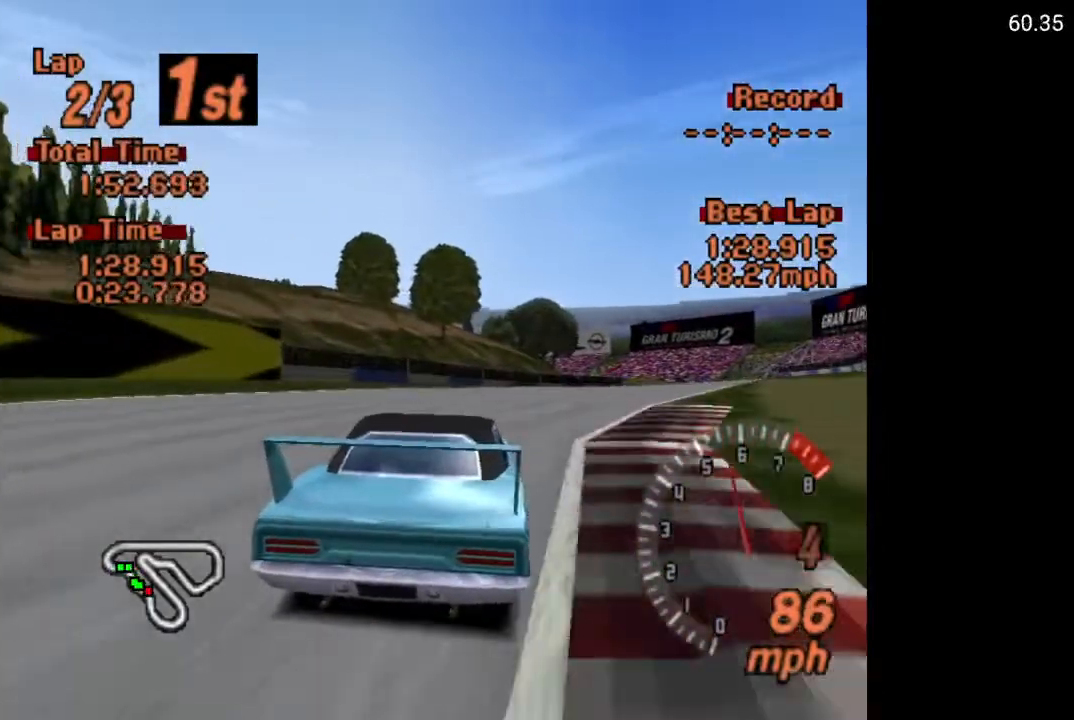
{"buttons": ["A"], "left_stick": "center", "right_stick": "center", "events": [[367, "DPAD_RIGHT", "up"]]}
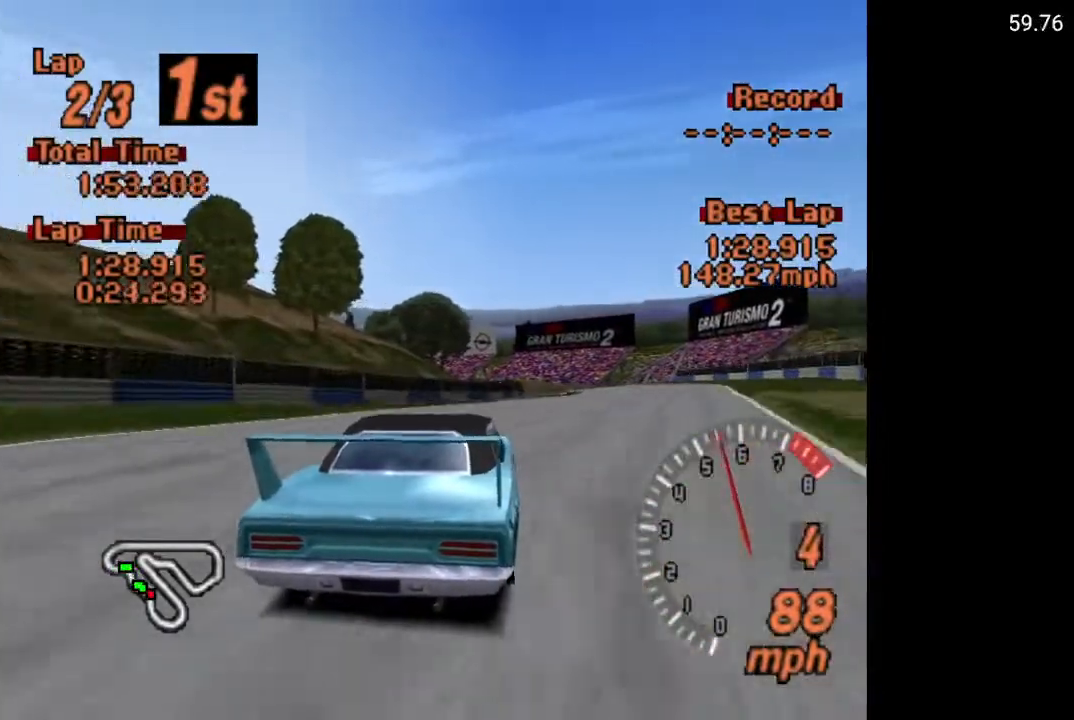
{"buttons": ["A"], "left_stick": "center", "right_stick": "center", "events": [[117, "DPAD_RIGHT", "down"], [233, "DPAD_RIGHT", "up"]]}
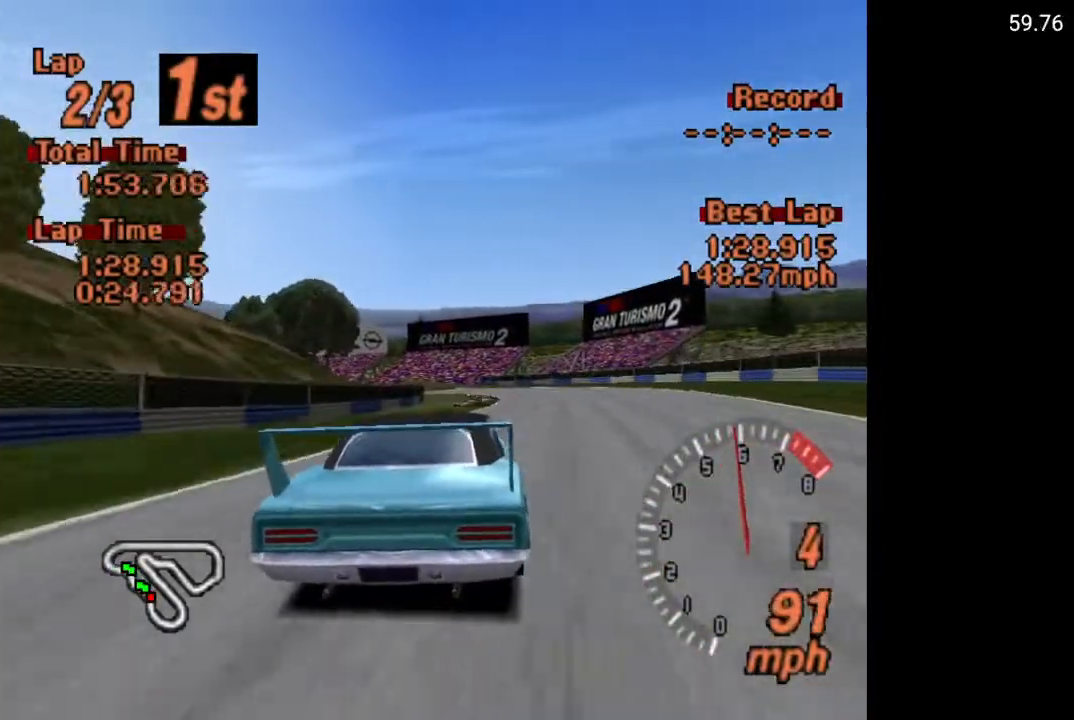
{"buttons": ["A"], "left_stick": "center", "right_stick": "center", "events": [[67, "DPAD_RIGHT", "down"], [233, "DPAD_RIGHT", "up"]]}
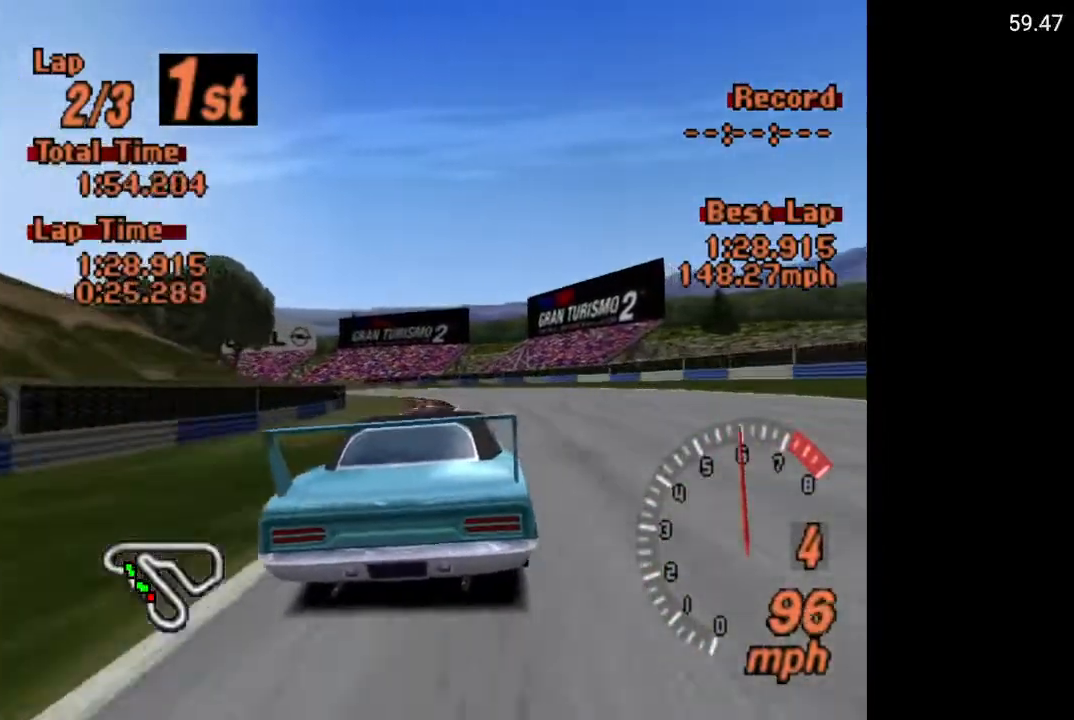
{"buttons": ["A"], "left_stick": "center", "right_stick": "center", "events": [[183, "DPAD_LEFT", "down"], [300, "DPAD_LEFT", "up"]]}
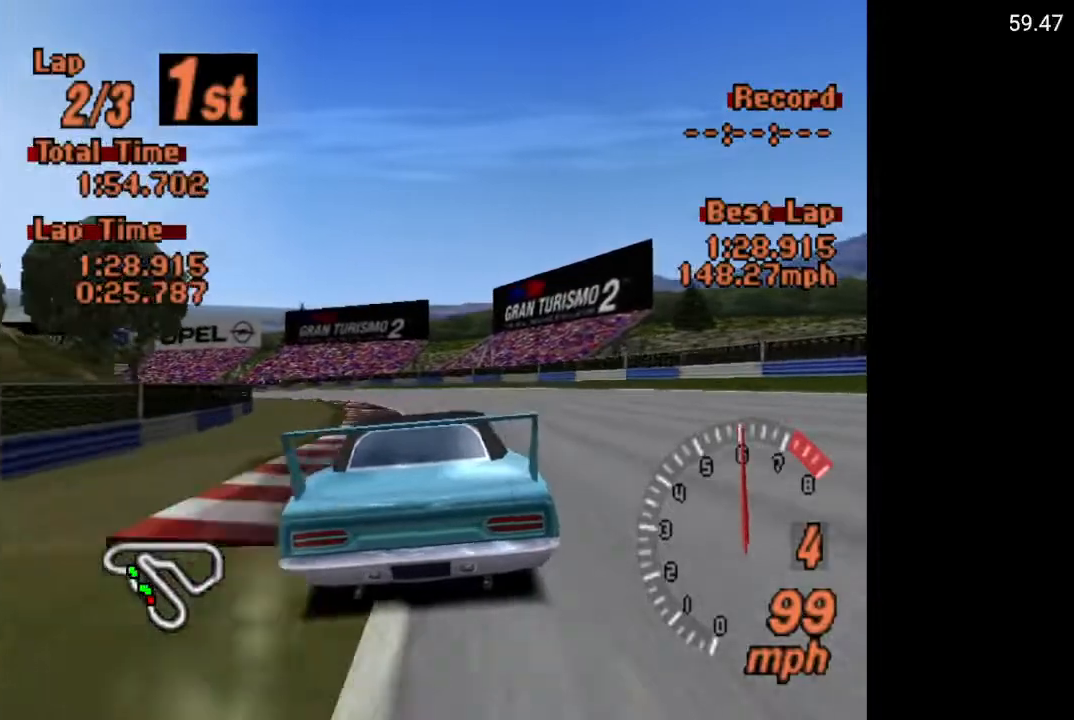
{"buttons": ["A"], "left_stick": "center", "right_stick": "center", "events": [[17, "DPAD_LEFT", "down"], [150, "DPAD_LEFT", "up"], [450, "DPAD_LEFT", "down"], [483, "DPAD_LEFT", "up"]]}
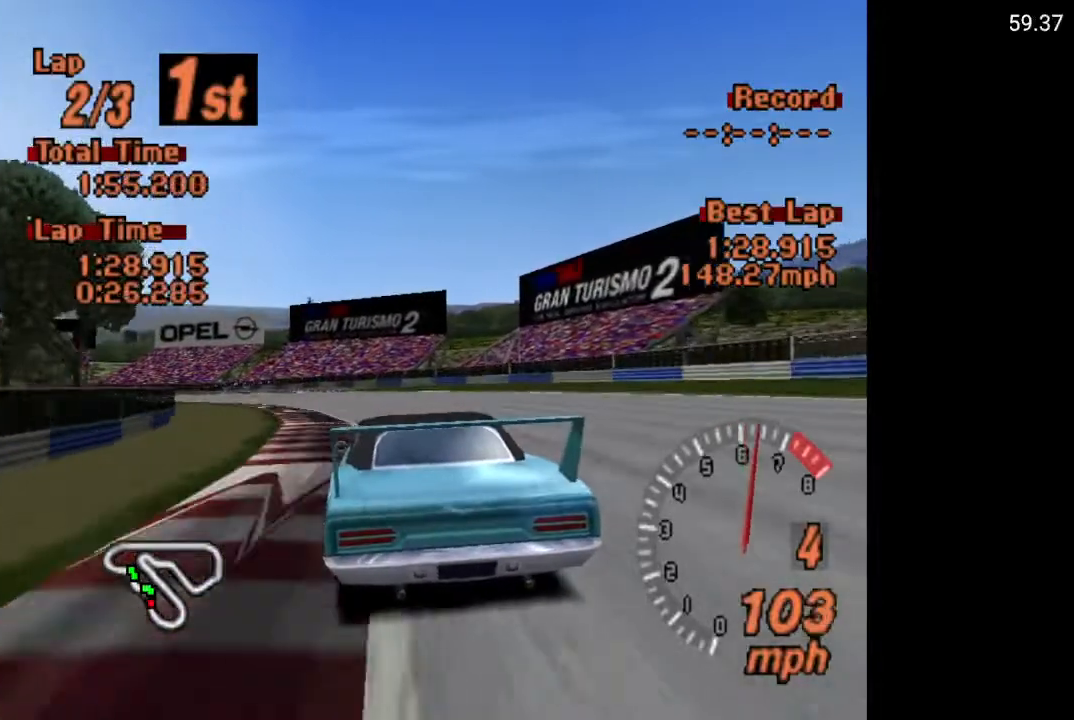
{"buttons": ["A"], "left_stick": "center", "right_stick": "center", "events": [[250, "DPAD_LEFT", "down"], [367, "DPAD_LEFT", "up"]]}
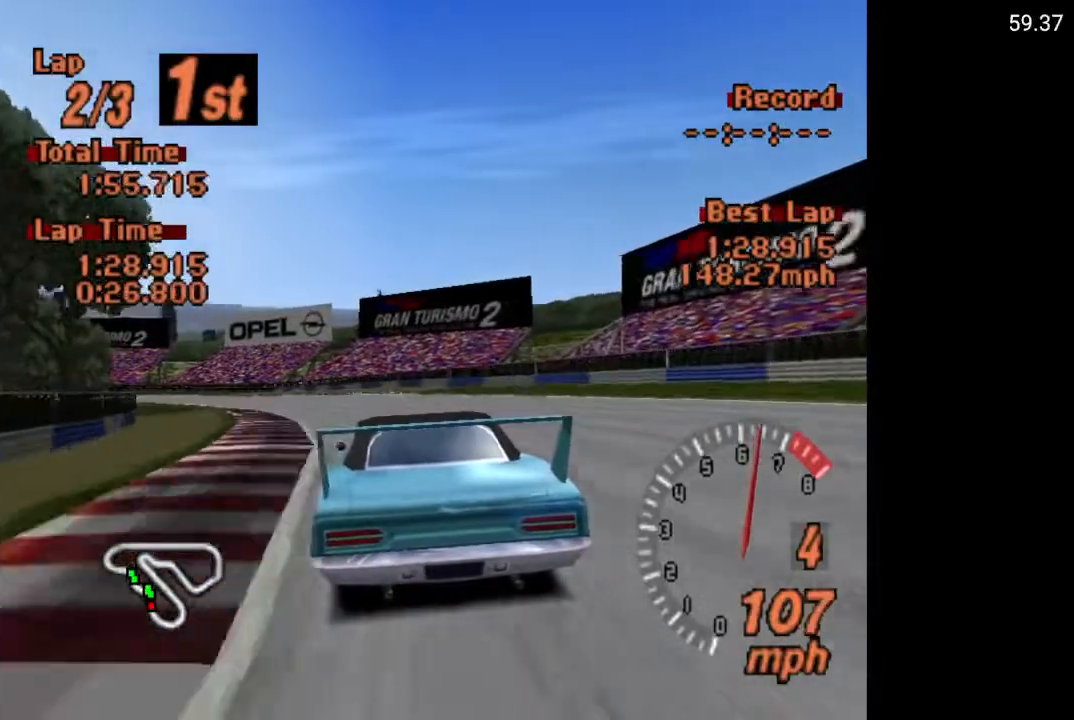
{"buttons": ["A", "DPAD_LEFT"], "left_stick": "center", "right_stick": "center", "events": [[50, "DPAD_LEFT", "down"], [183, "DPAD_LEFT", "up"], [483, "DPAD_LEFT", "down"]]}
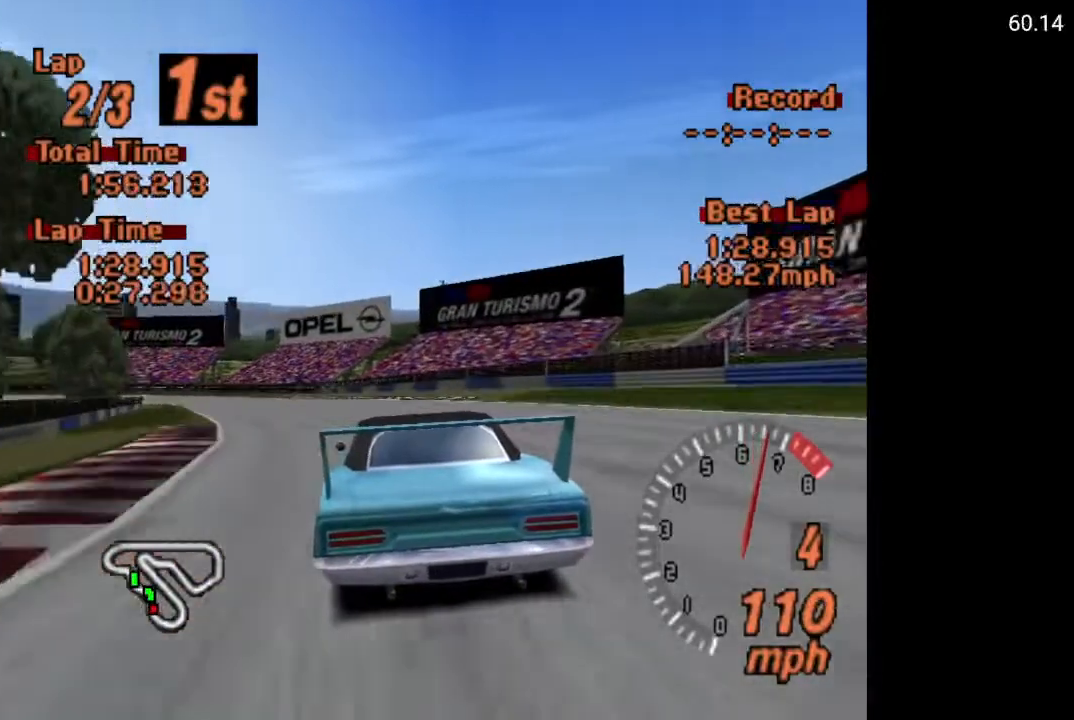
{"buttons": ["A", "DPAD_LEFT"], "left_stick": "center", "right_stick": "center", "events": [[83, "DPAD_LEFT", "up"], [333, "DPAD_LEFT", "down"]]}
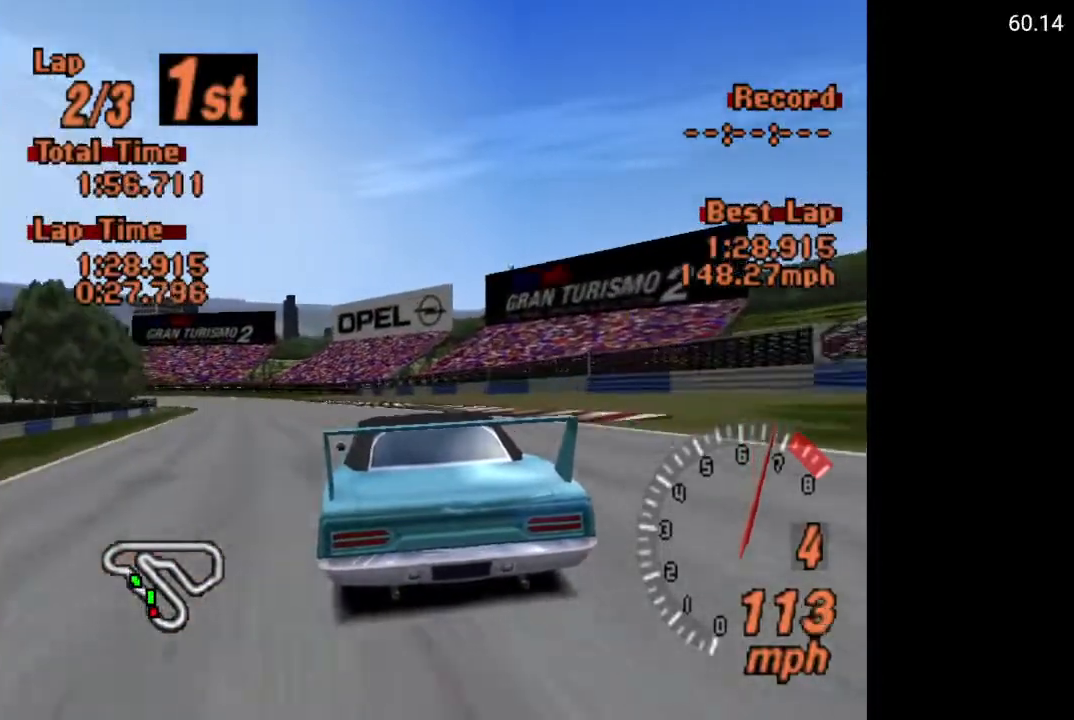
{"buttons": ["A"], "left_stick": "center", "right_stick": "center", "events": [[100, "DPAD_LEFT", "up"], [283, "DPAD_LEFT", "down"], [467, "DPAD_LEFT", "up"]]}
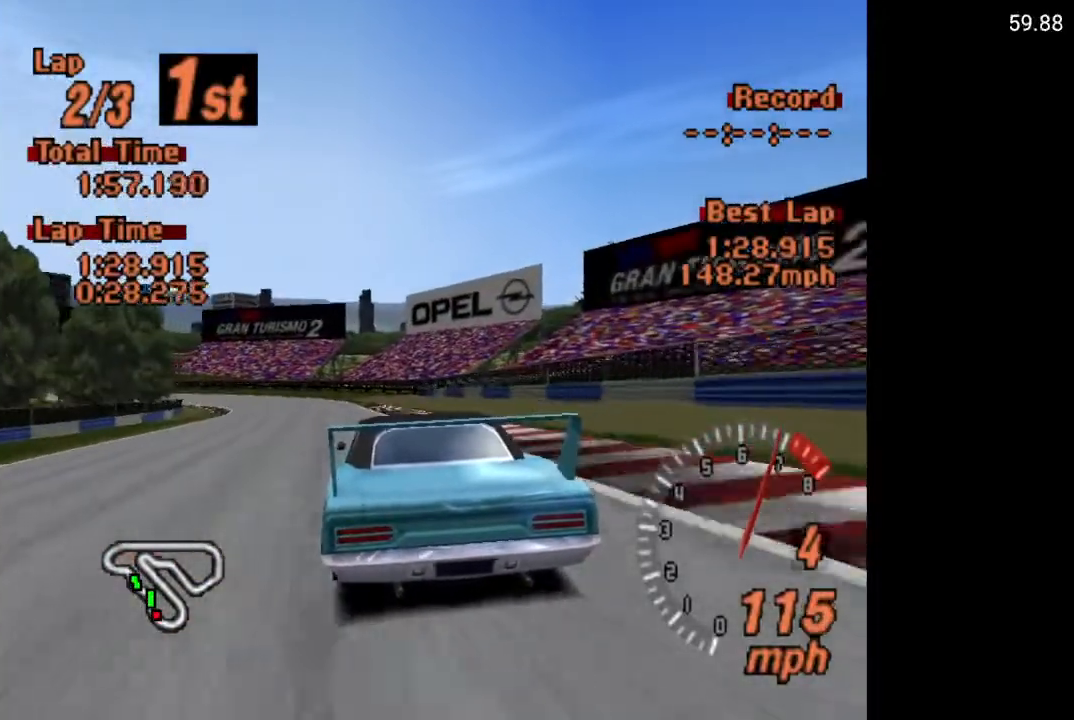
{"buttons": ["A", "DPAD_LEFT"], "left_stick": "center", "right_stick": "center", "events": [[67, "DPAD_LEFT", "down"]]}
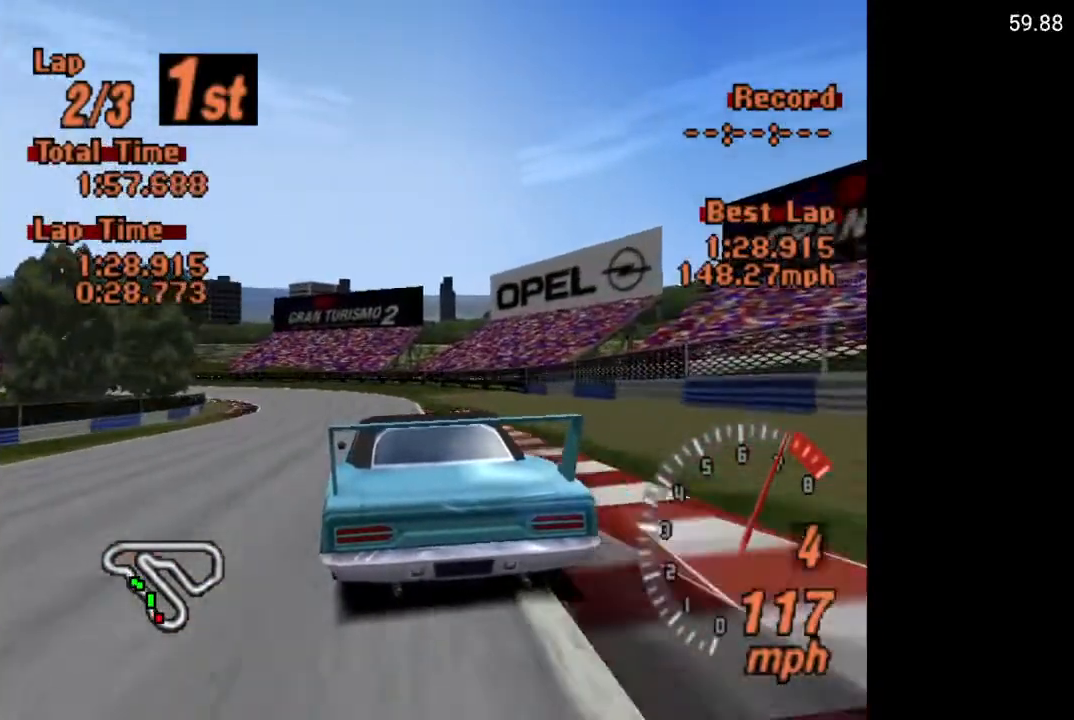
{"buttons": ["A"], "left_stick": "center", "right_stick": "center", "events": [[50, "R2", "down"], [117, "DPAD_LEFT", "up"], [200, "R2", "up"], [250, "DPAD_LEFT", "down"], [433, "DPAD_LEFT", "up"]]}
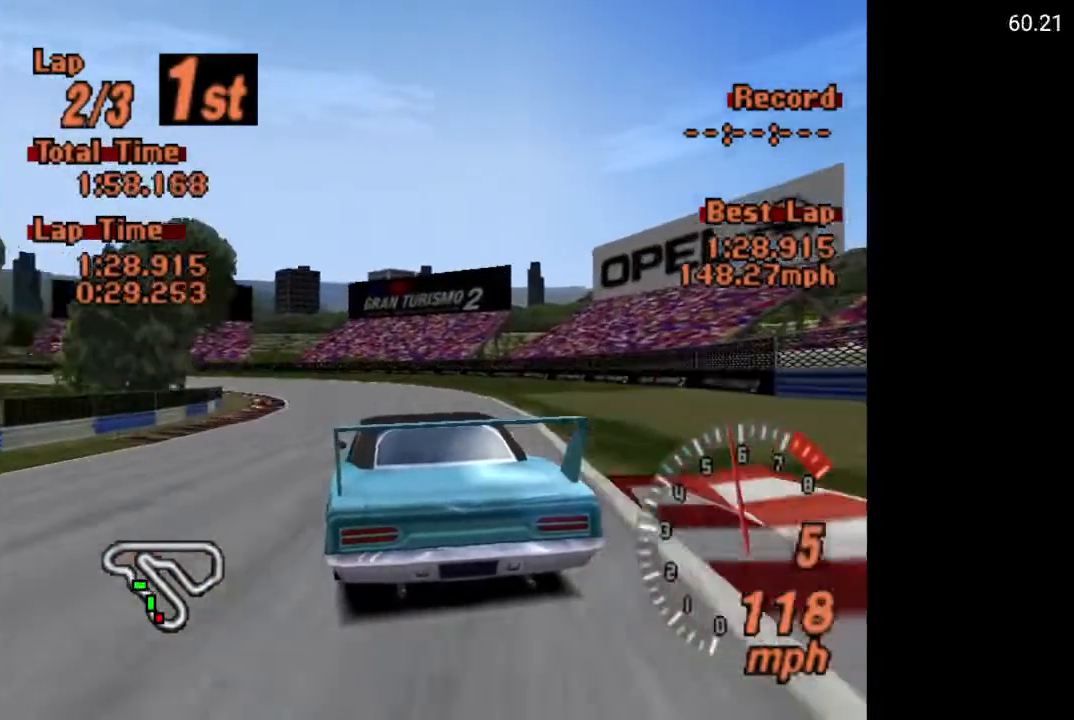
{"buttons": ["DPAD_LEFT"], "left_stick": "center", "right_stick": "center", "events": [[133, "DPAD_LEFT", "down"], [350, "A", "up"], [350, "DPAD_LEFT", "up"], [433, "DPAD_LEFT", "down"]]}
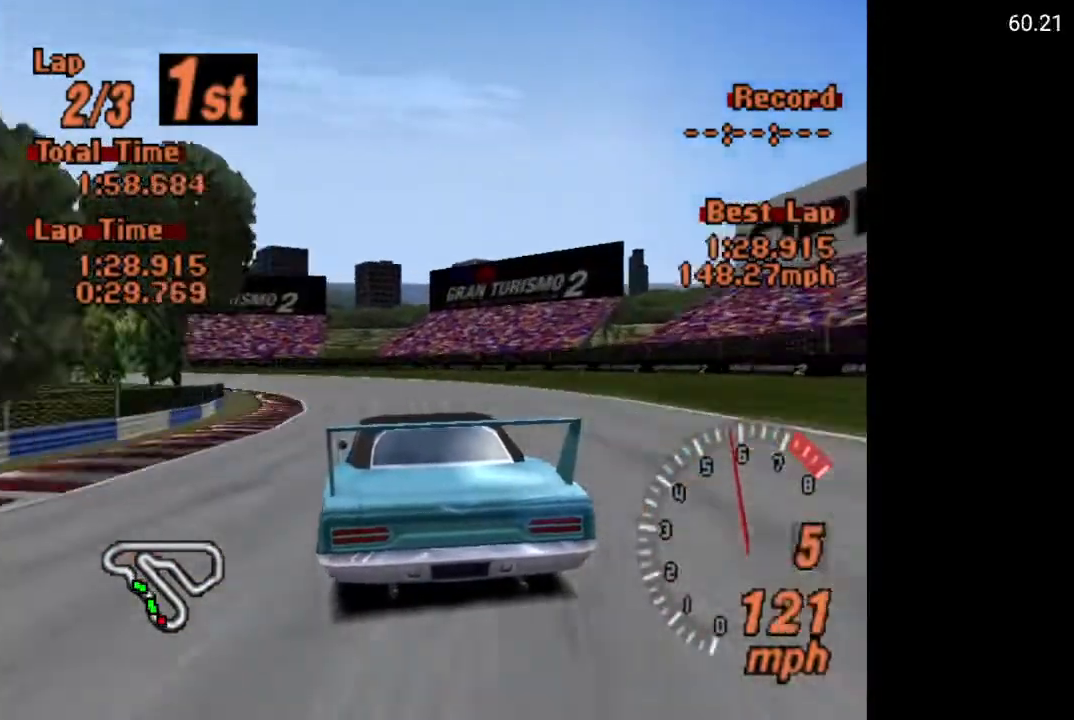
{"buttons": ["DPAD_LEFT"], "left_stick": "center", "right_stick": "center", "events": []}
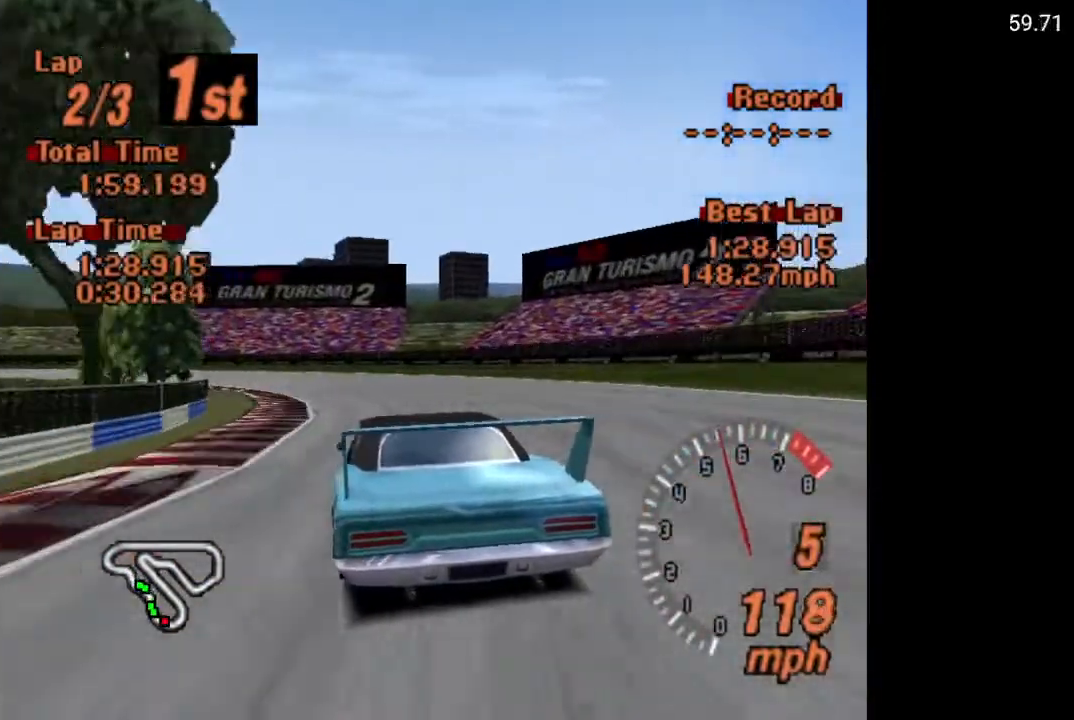
{"buttons": ["X", "DPAD_LEFT"], "left_stick": "center", "right_stick": "center", "events": [[383, "X", "down"]]}
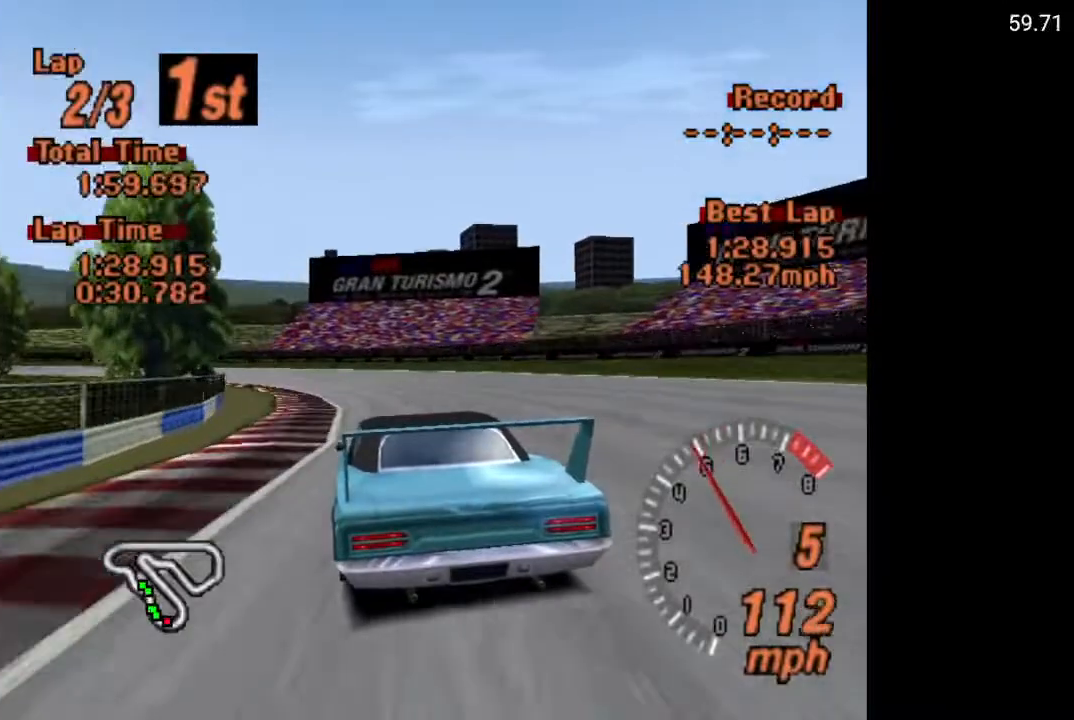
{"buttons": ["DPAD_LEFT"], "left_stick": "center", "right_stick": "center", "events": [[17, "X", "up"], [150, "L2", "down"], [250, "L2", "up"]]}
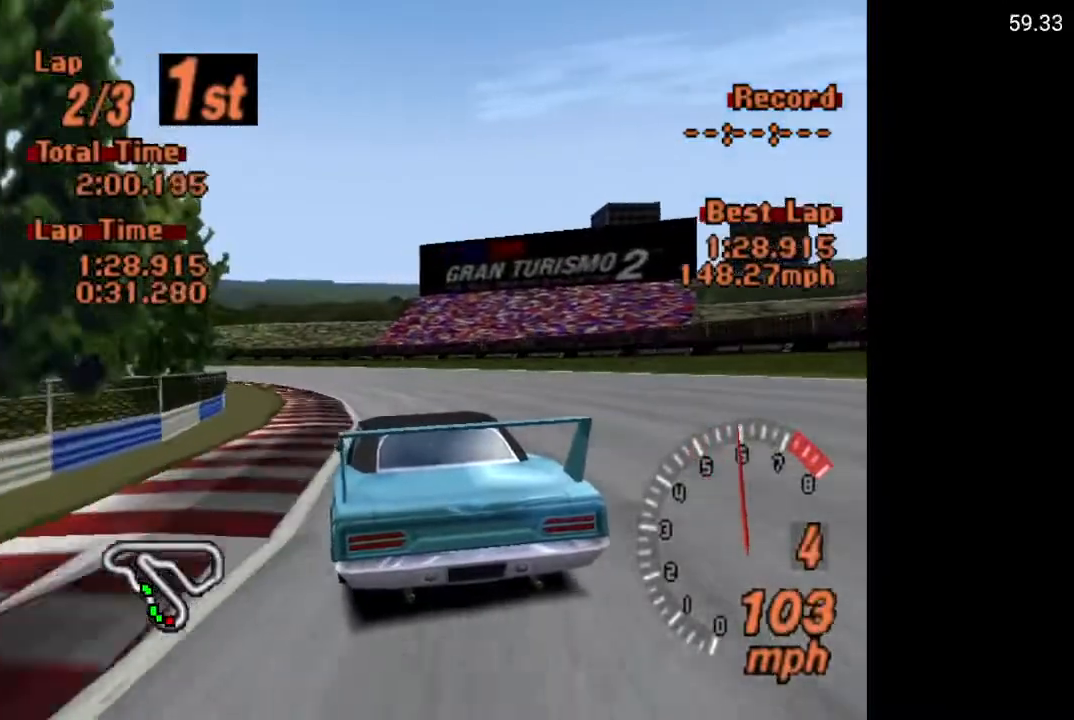
{"buttons": ["A", "DPAD_LEFT"], "left_stick": "center", "right_stick": "center", "events": [[117, "A", "down"]]}
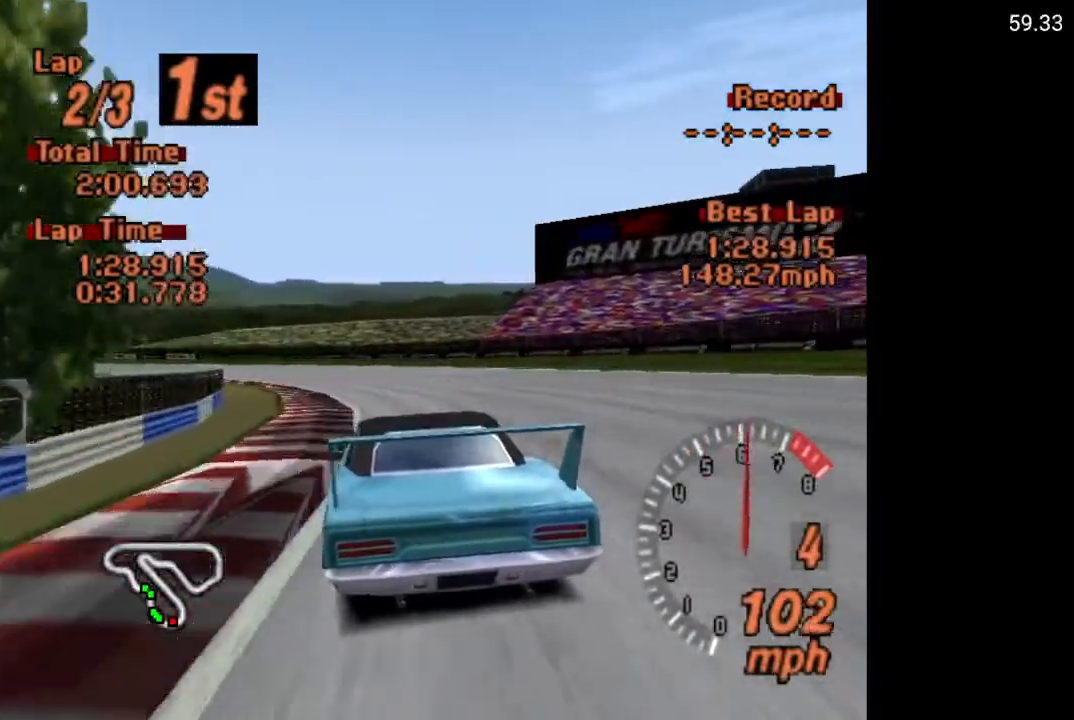
{"buttons": ["DPAD_LEFT"], "left_stick": "center", "right_stick": "center", "events": [[133, "A", "up"]]}
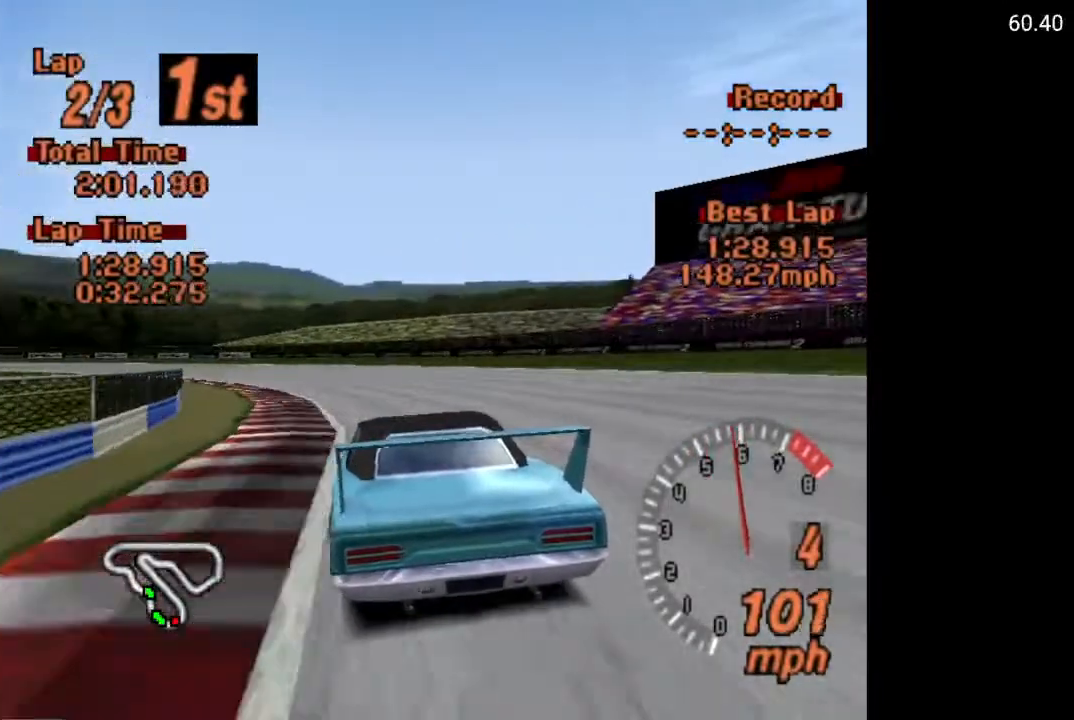
{"buttons": ["R1", "DPAD_LEFT"], "left_stick": "center", "right_stick": "center", "events": [[333, "R1", "down"], [400, "R1", "up"], [483, "R1", "down"]]}
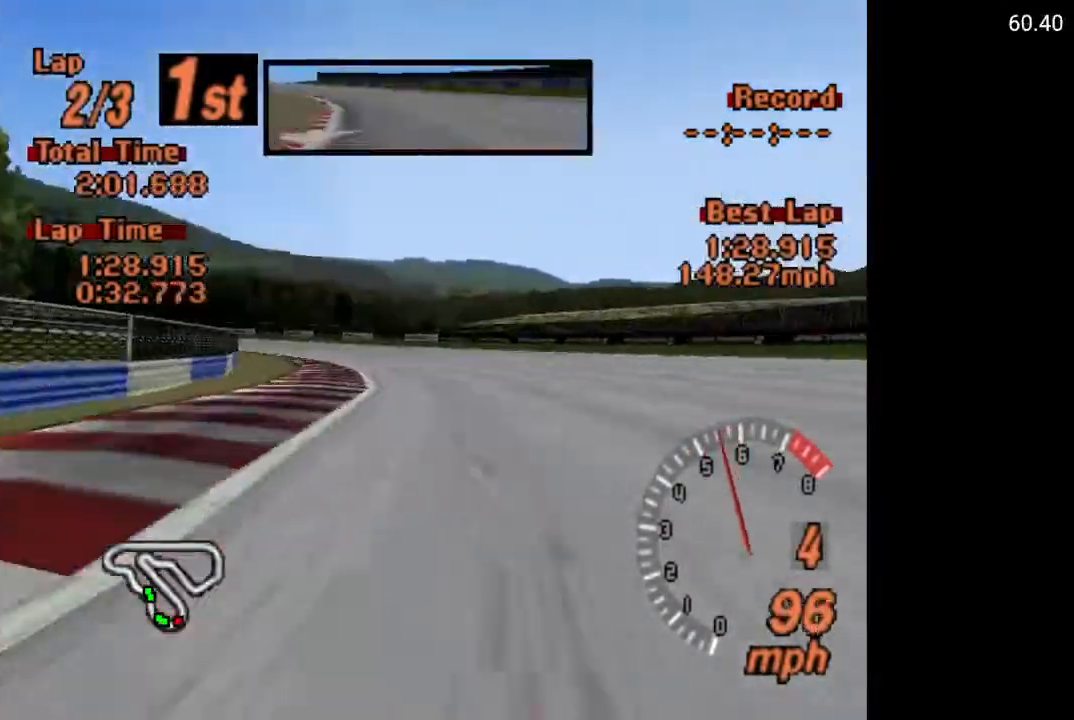
{"buttons": ["A"], "left_stick": "center", "right_stick": "center", "events": [[67, "R1", "up"], [150, "A", "down"], [450, "DPAD_LEFT", "up"]]}
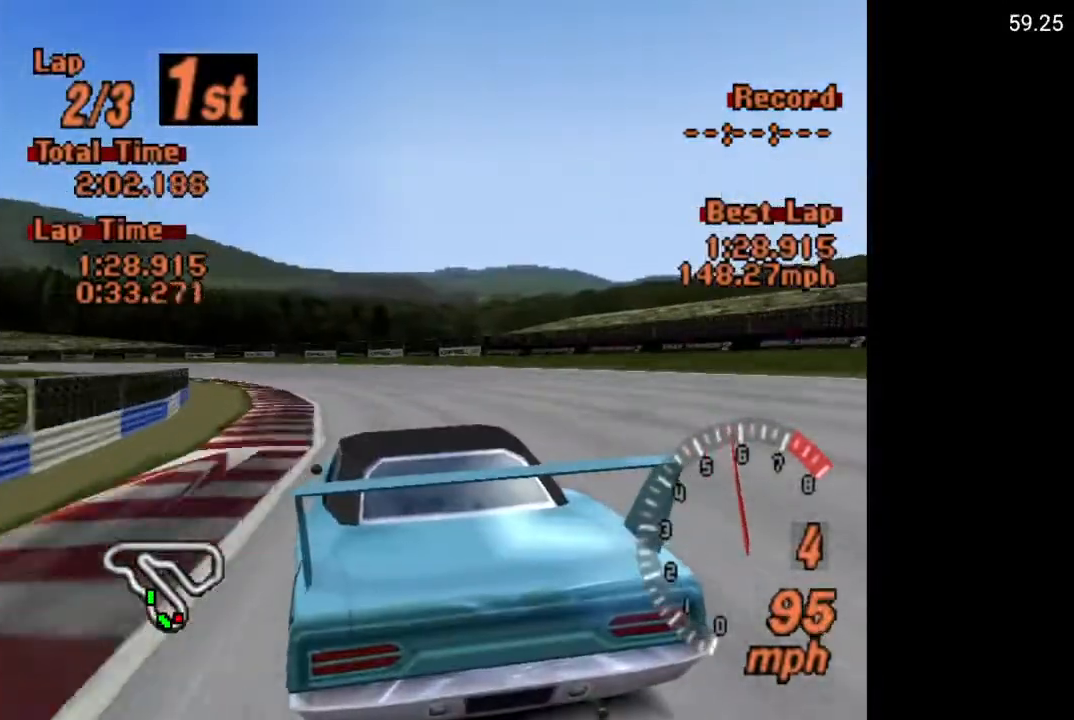
{"buttons": ["DPAD_LEFT"], "left_stick": "center", "right_stick": "center", "events": [[33, "DPAD_LEFT", "down"], [317, "A", "up"]]}
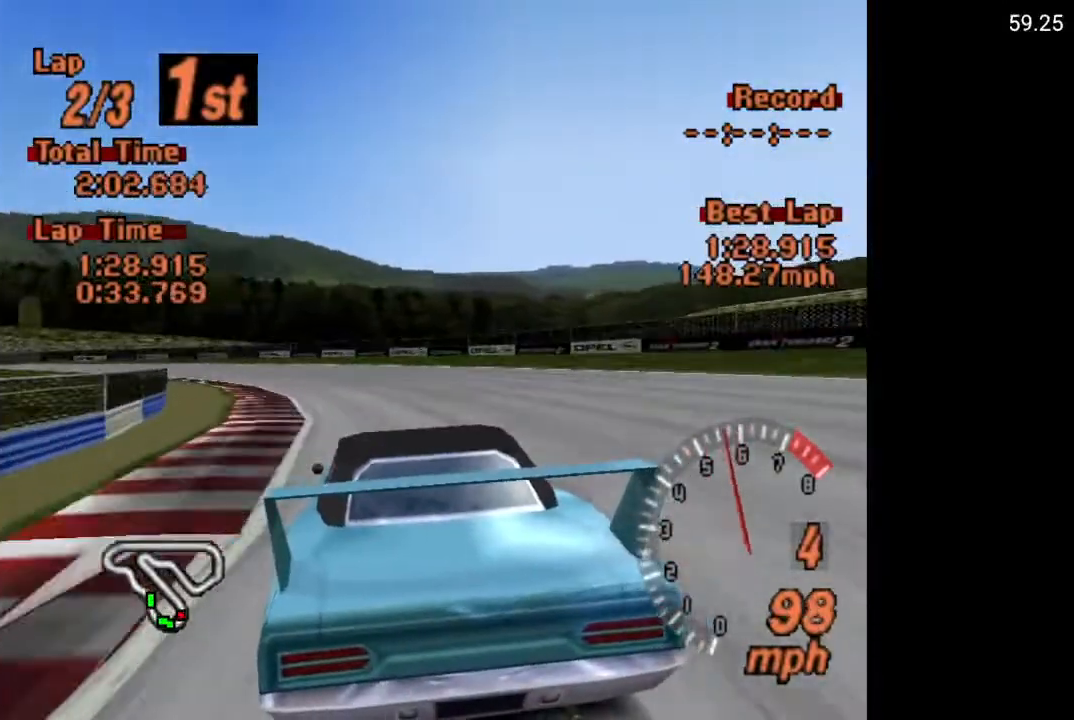
{"buttons": ["DPAD_LEFT"], "left_stick": "center", "right_stick": "center", "events": []}
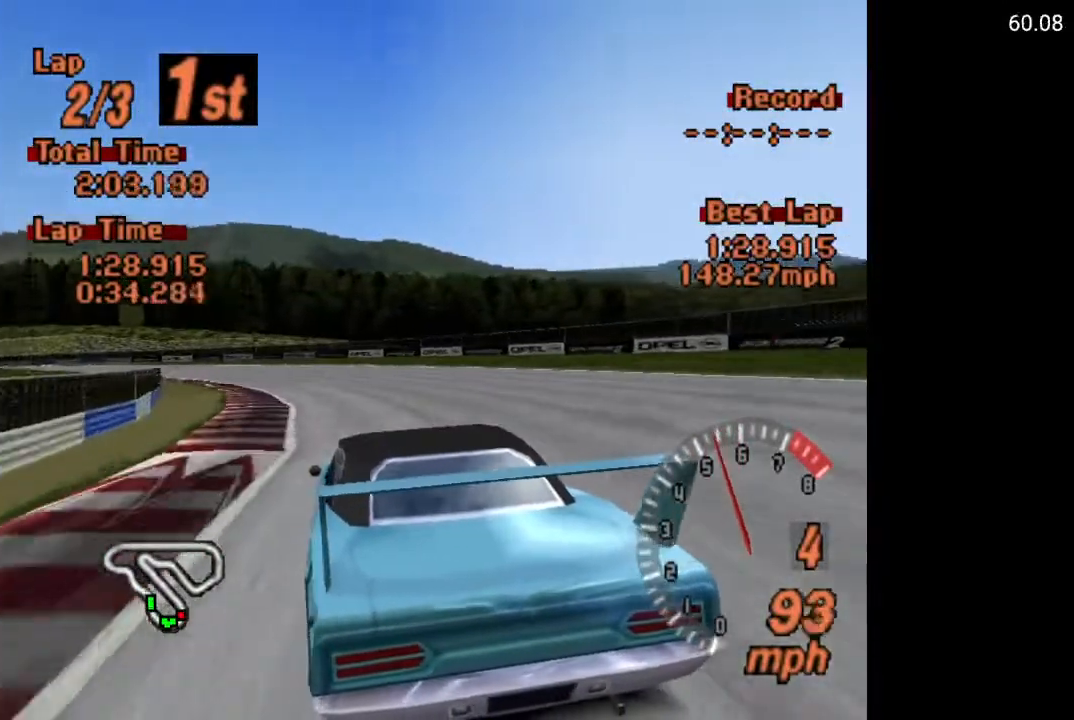
{"buttons": ["A", "DPAD_LEFT"], "left_stick": "center", "right_stick": "center", "events": [[50, "A", "down"]]}
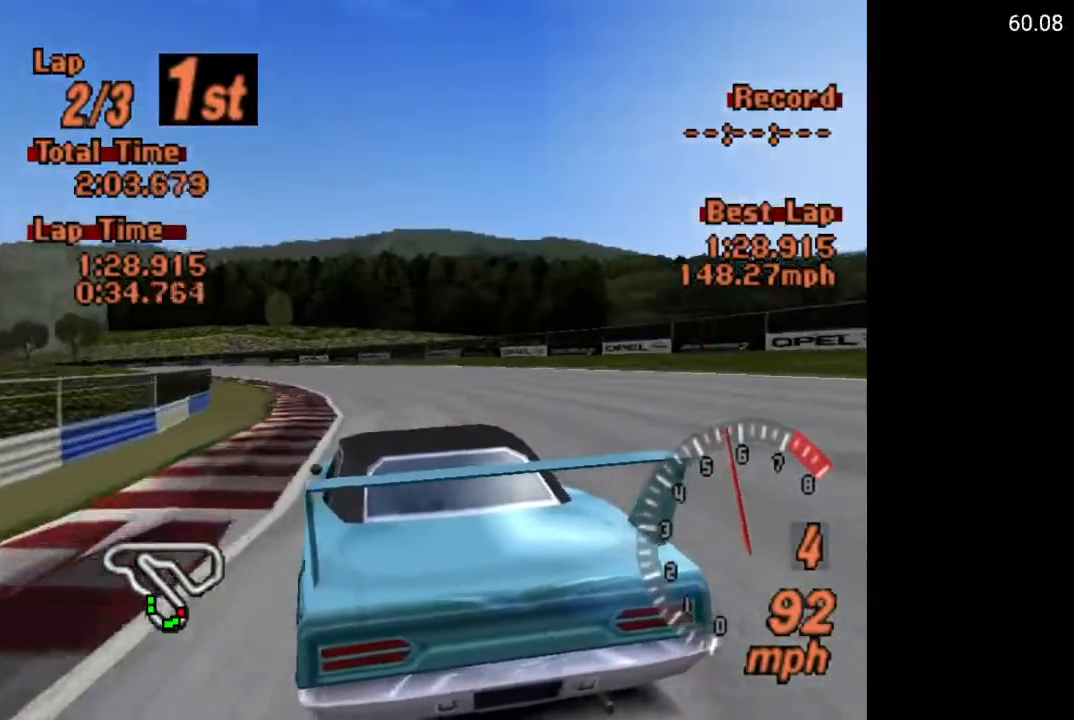
{"buttons": ["A", "DPAD_LEFT"], "left_stick": "center", "right_stick": "center", "events": []}
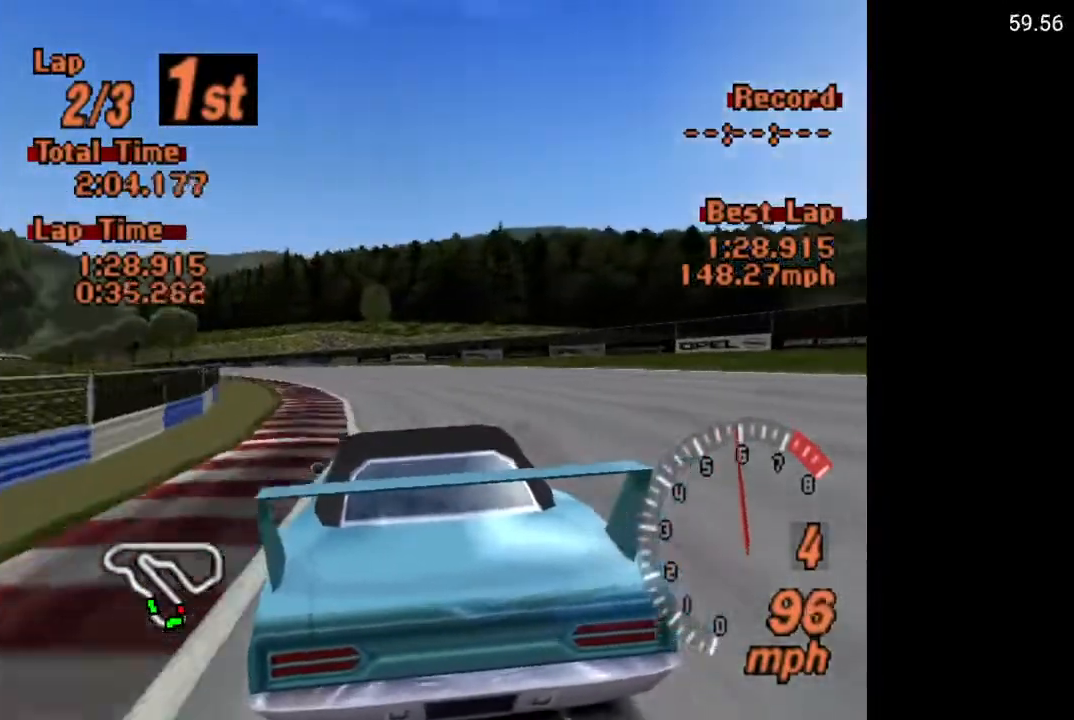
{"buttons": ["A", "DPAD_LEFT"], "left_stick": "center", "right_stick": "center", "events": []}
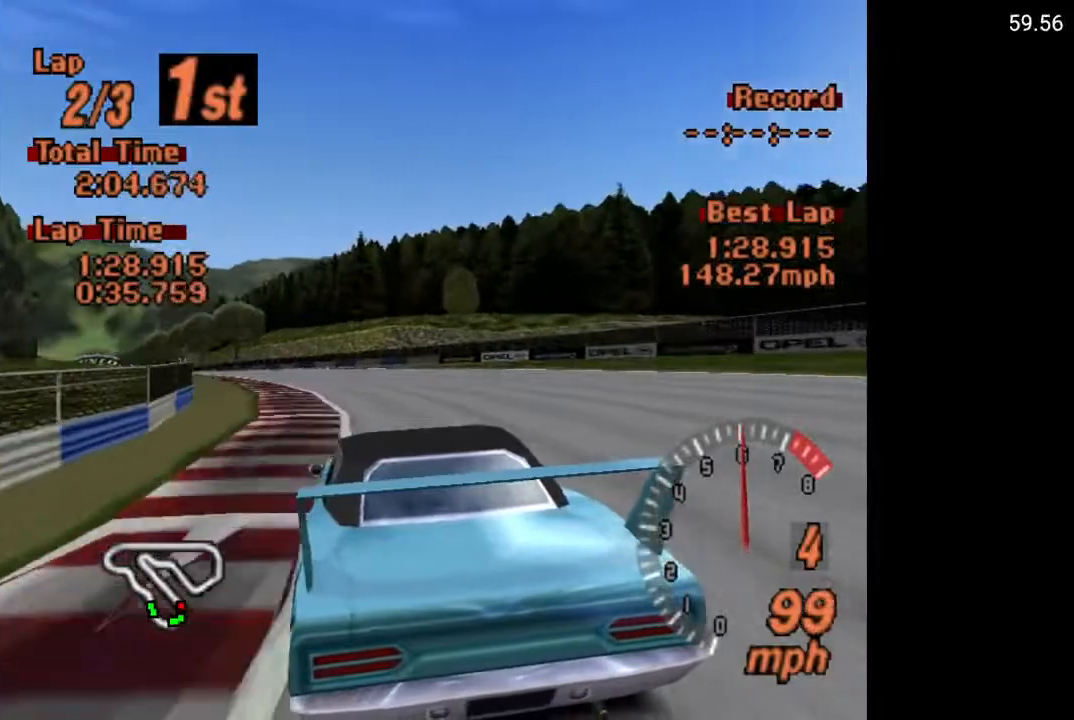
{"buttons": ["A"], "left_stick": "center", "right_stick": "center", "events": [[433, "DPAD_LEFT", "up"]]}
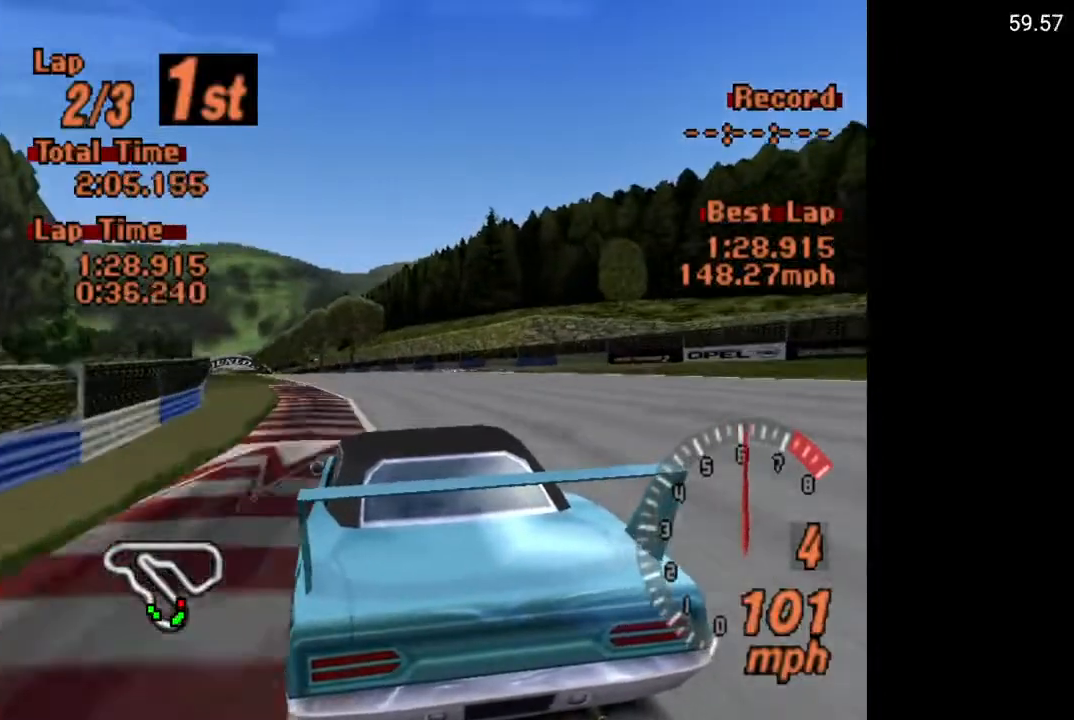
{"buttons": ["A"], "left_stick": "center", "right_stick": "center", "events": [[300, "DPAD_LEFT", "down"], [383, "DPAD_LEFT", "up"]]}
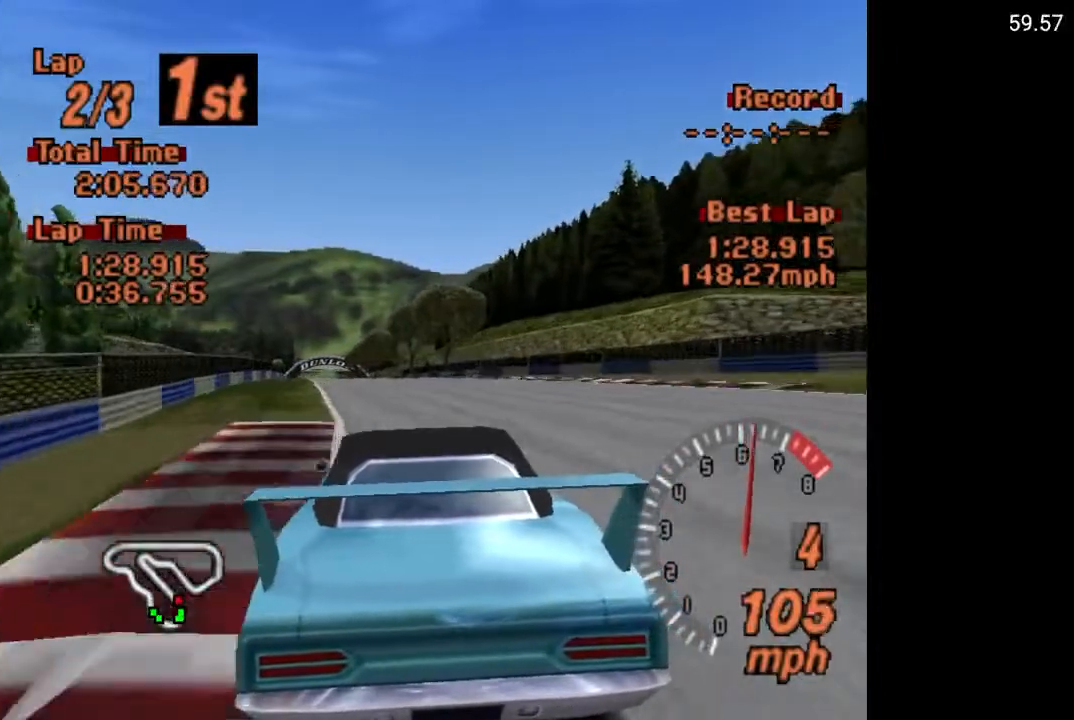
{"buttons": ["A"], "left_stick": "center", "right_stick": "center", "events": [[233, "DPAD_LEFT", "down"], [333, "DPAD_LEFT", "up"]]}